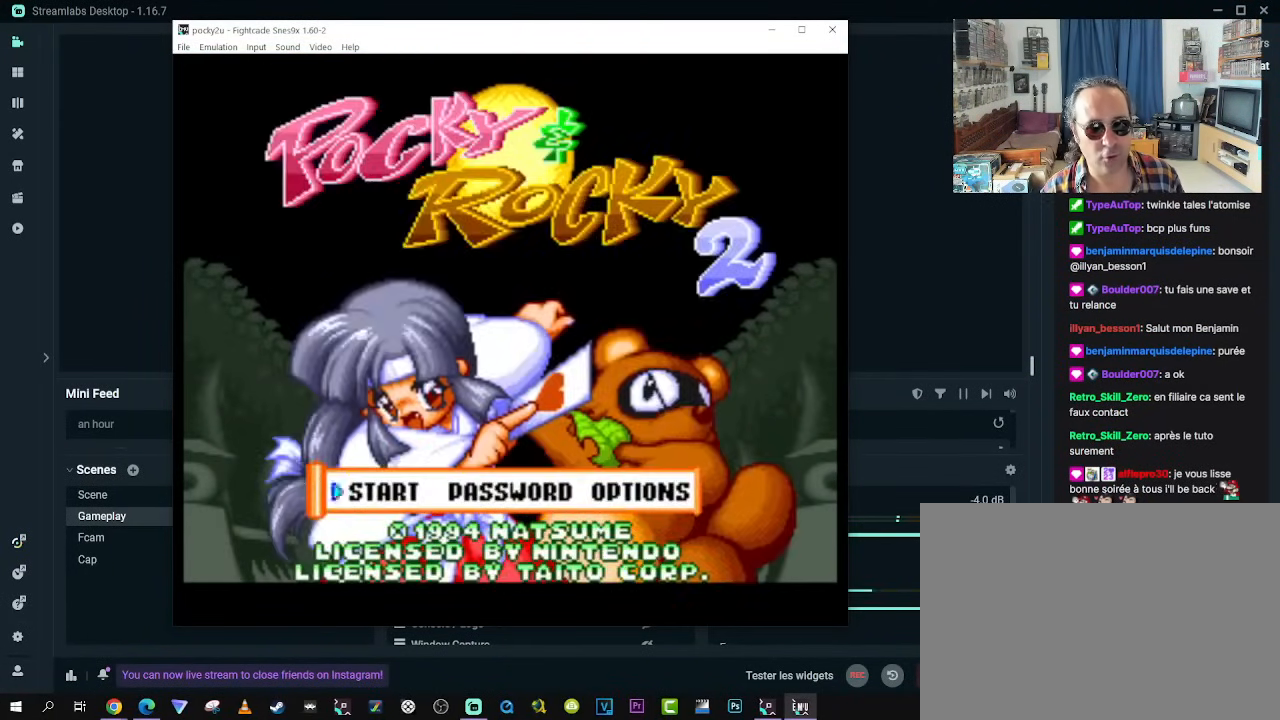
Gameplay with a controller (Xbox layout); each line is a JSON object with the inputs held at the frame after it. "events" lists button and stick changes between this image and that frame as [ms after this image, input, new state], when the widget could be followed in between. Not read: L3 R3.
{"buttons": [], "left_stick": "center", "right_stick": "center", "events": [[150, "START", "down"], [317, "START", "up"]]}
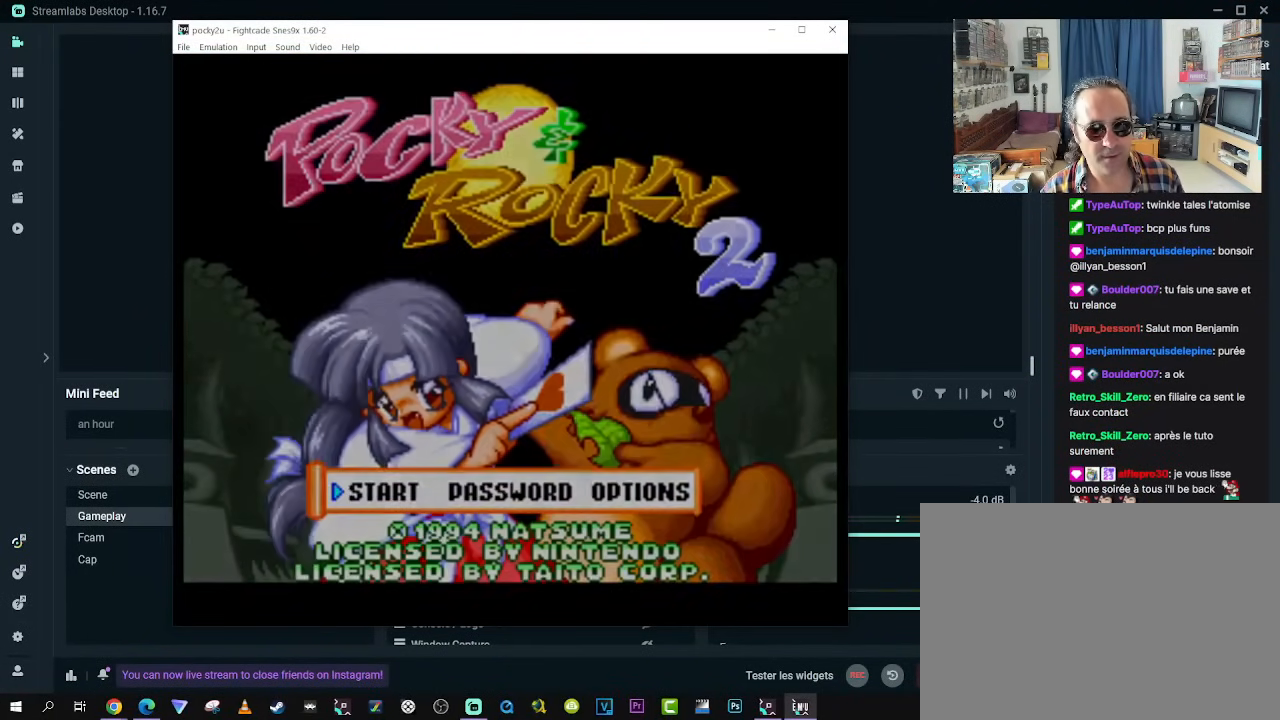
{"buttons": [], "left_stick": "center", "right_stick": "center", "events": []}
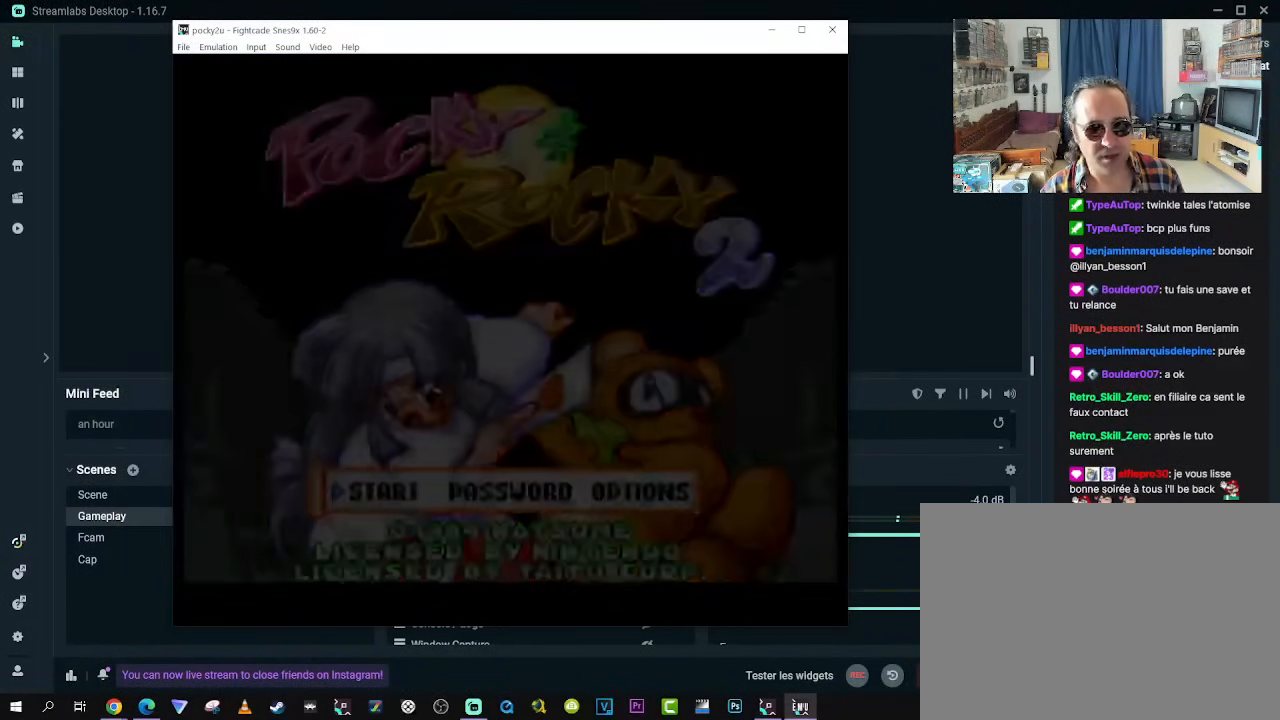
{"buttons": [], "left_stick": "center", "right_stick": "center", "events": []}
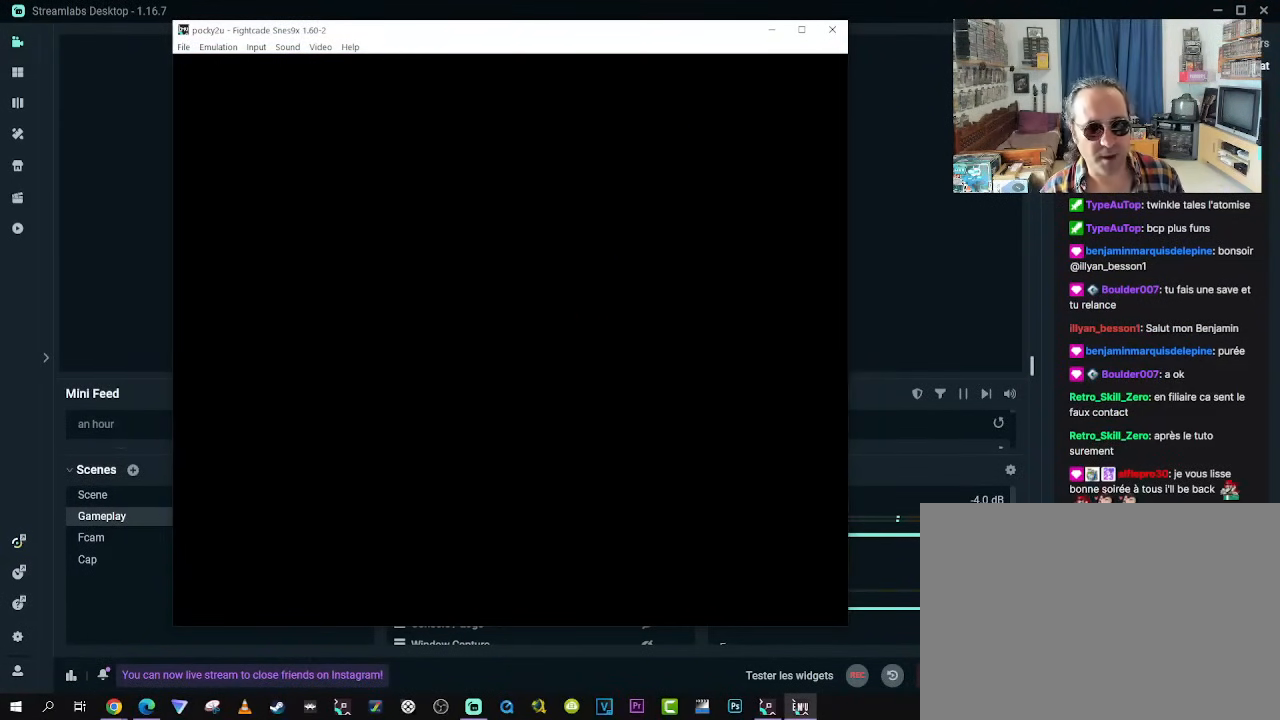
{"buttons": [], "left_stick": "center", "right_stick": "center", "events": []}
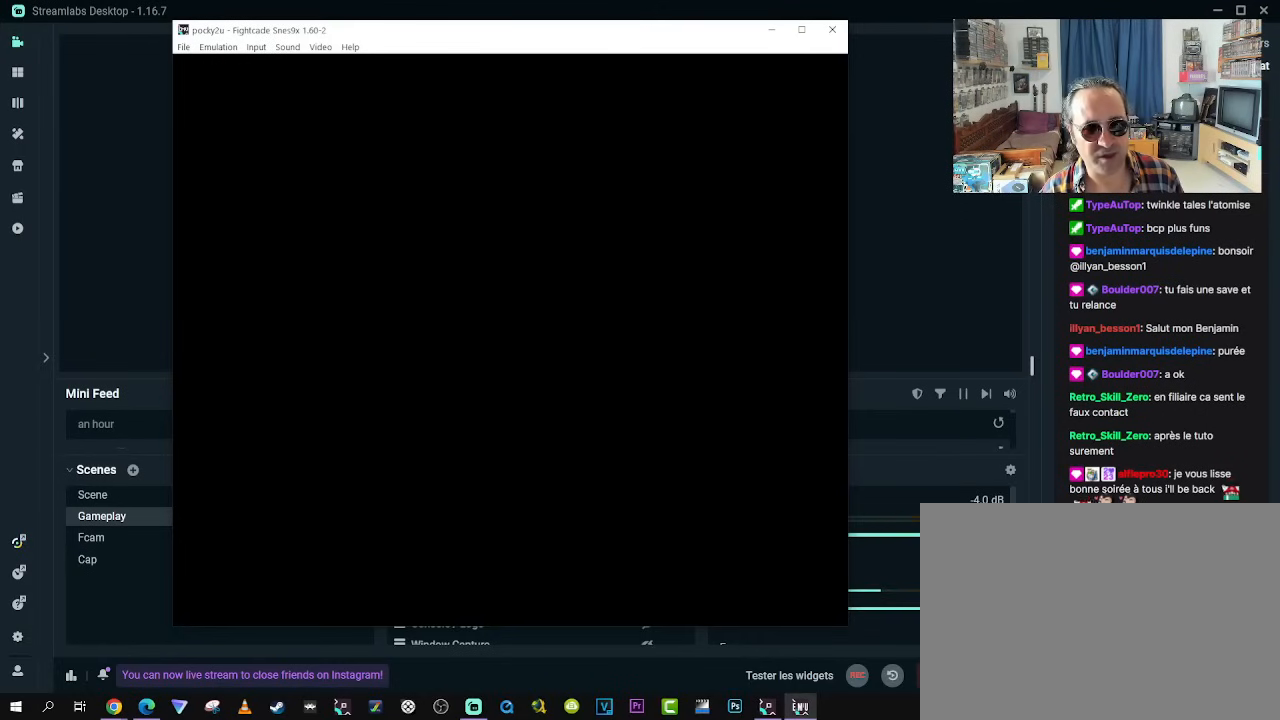
{"buttons": [], "left_stick": "center", "right_stick": "center", "events": []}
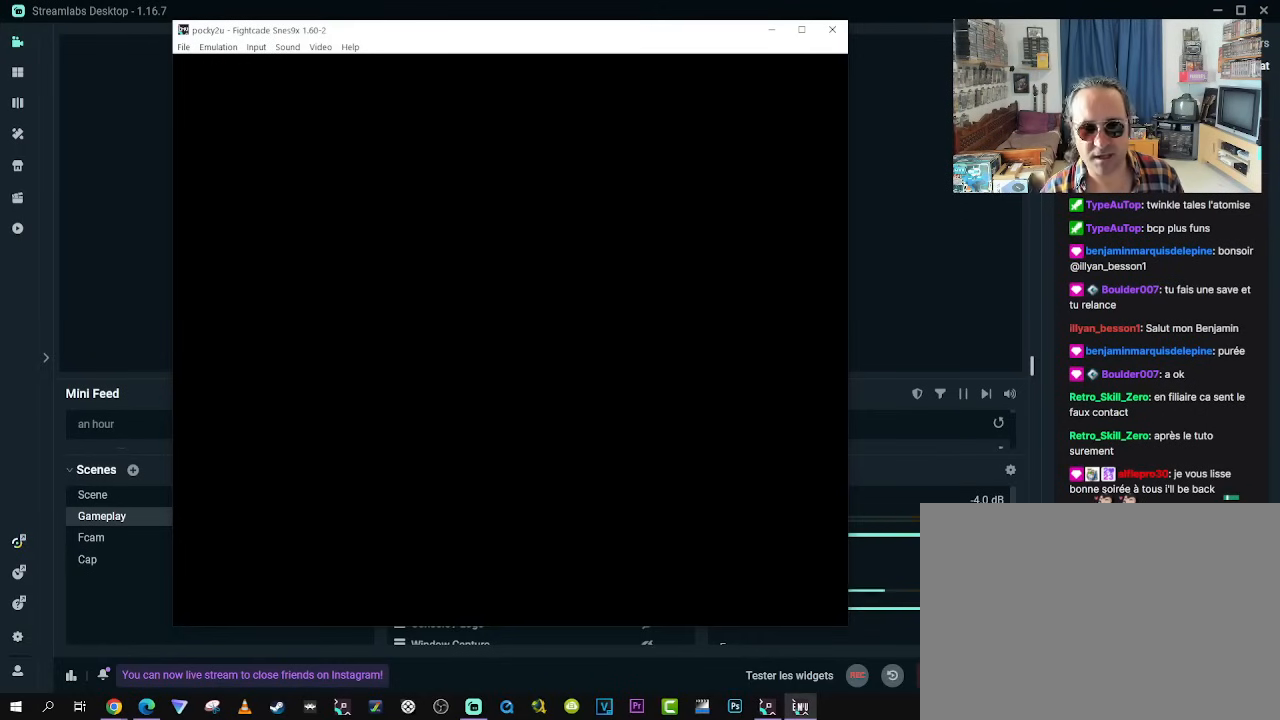
{"buttons": [], "left_stick": "center", "right_stick": "center", "events": []}
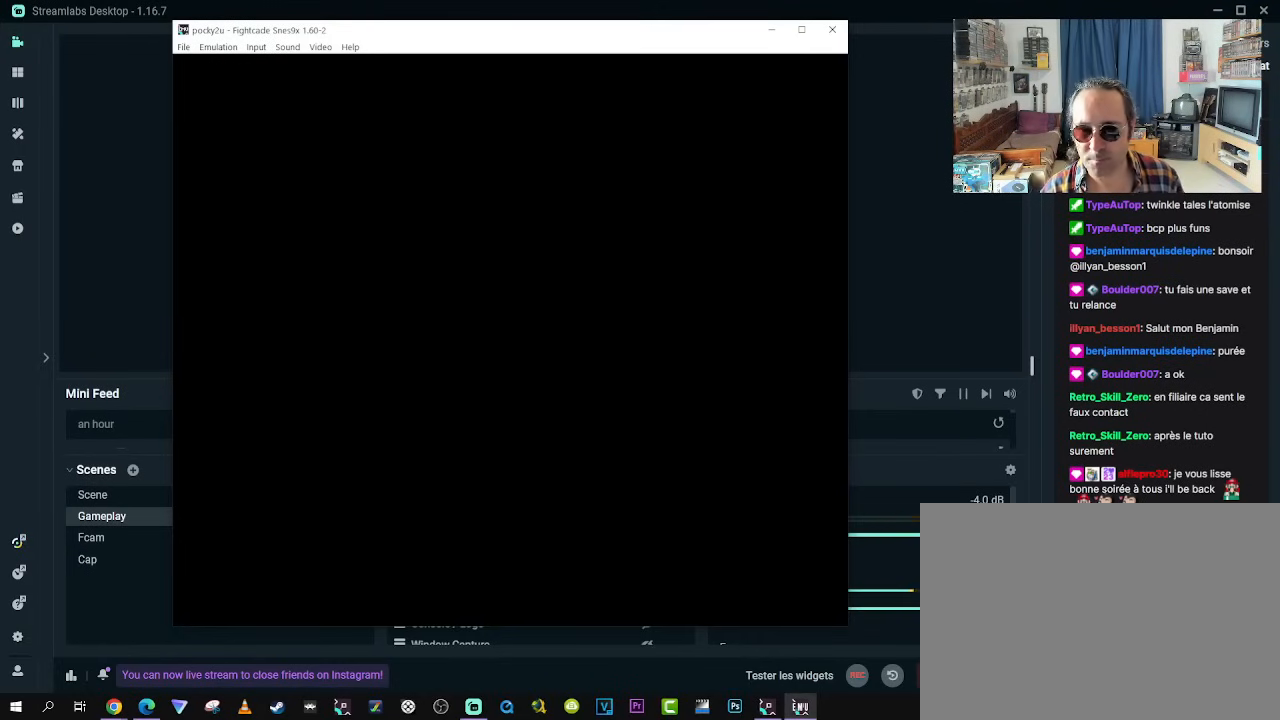
{"buttons": [], "left_stick": "center", "right_stick": "center", "events": []}
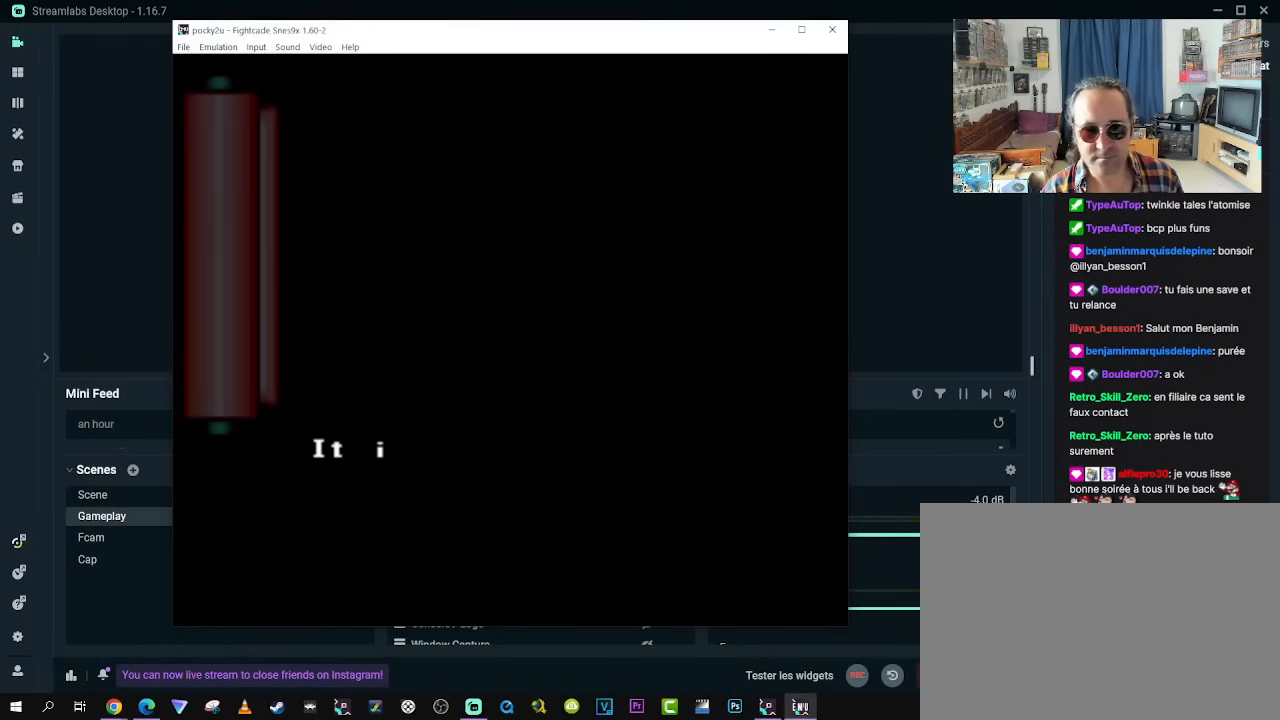
{"buttons": ["START"], "left_stick": "center", "right_stick": "center", "events": [[483, "START", "down"]]}
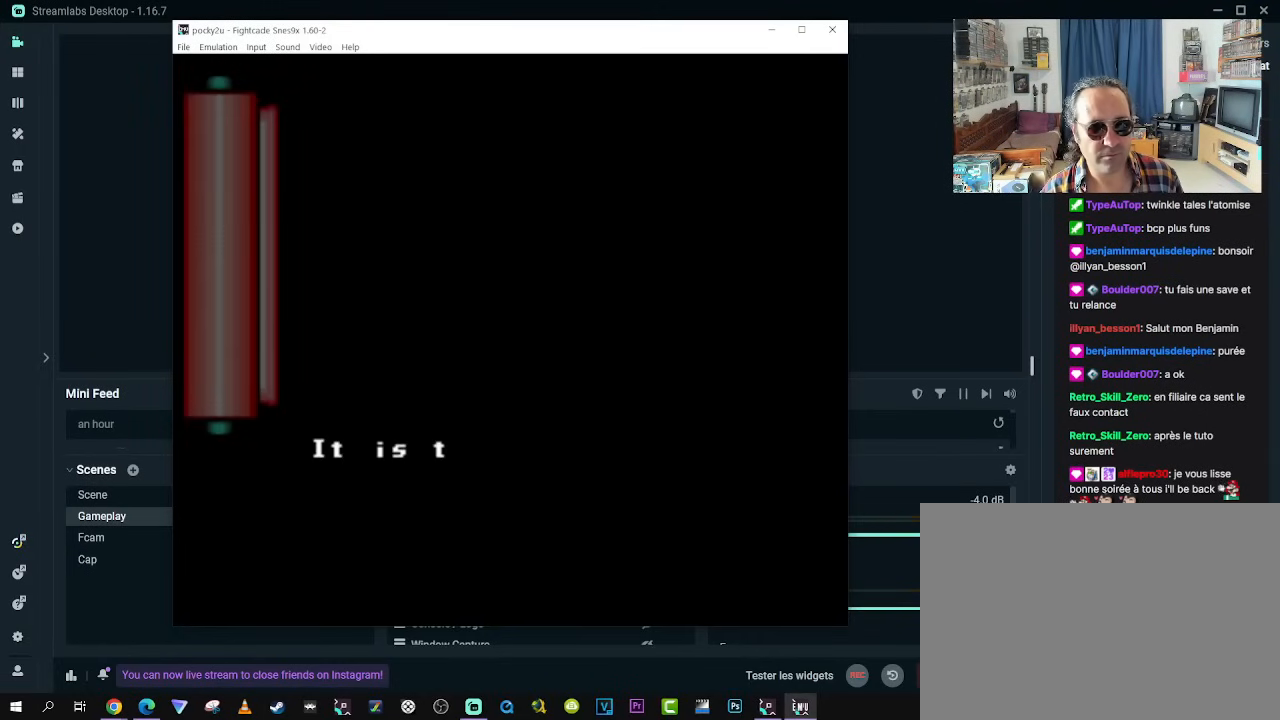
{"buttons": ["A"], "left_stick": "center", "right_stick": "center", "events": [[183, "START", "up"], [367, "A", "down"]]}
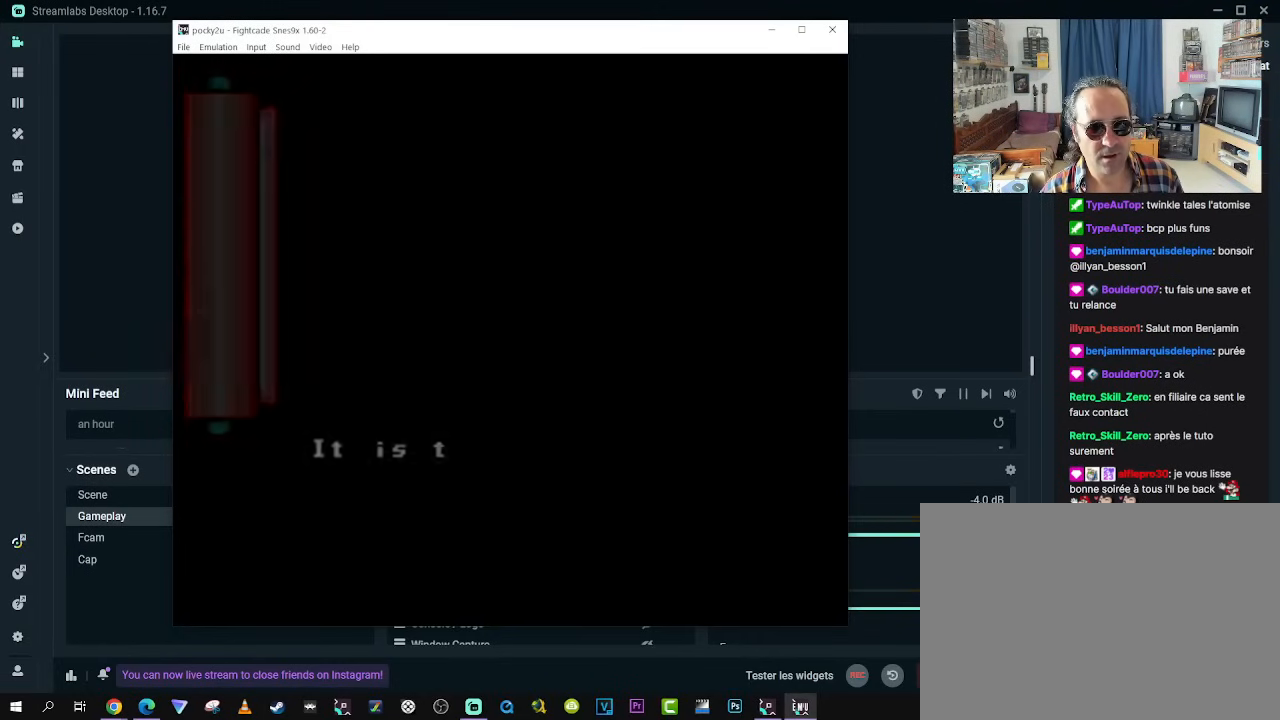
{"buttons": [], "left_stick": "center", "right_stick": "center", "events": [[67, "A", "up"]]}
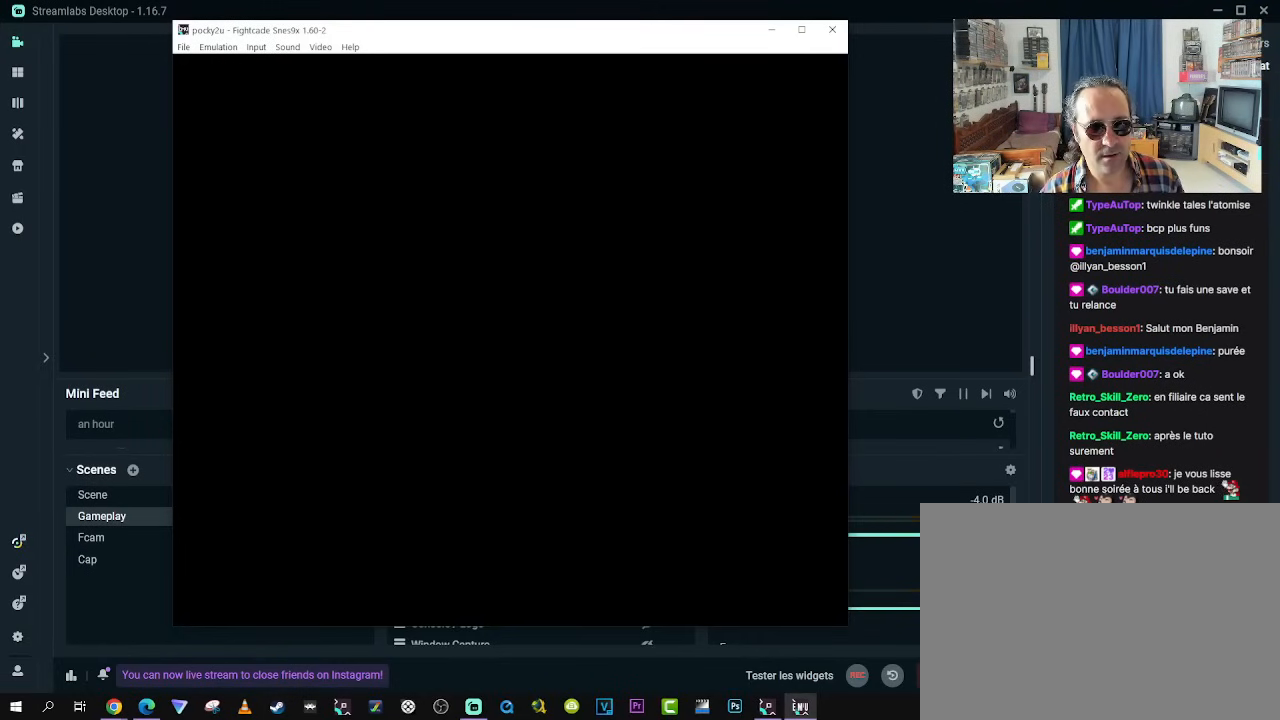
{"buttons": [], "left_stick": "center", "right_stick": "center", "events": []}
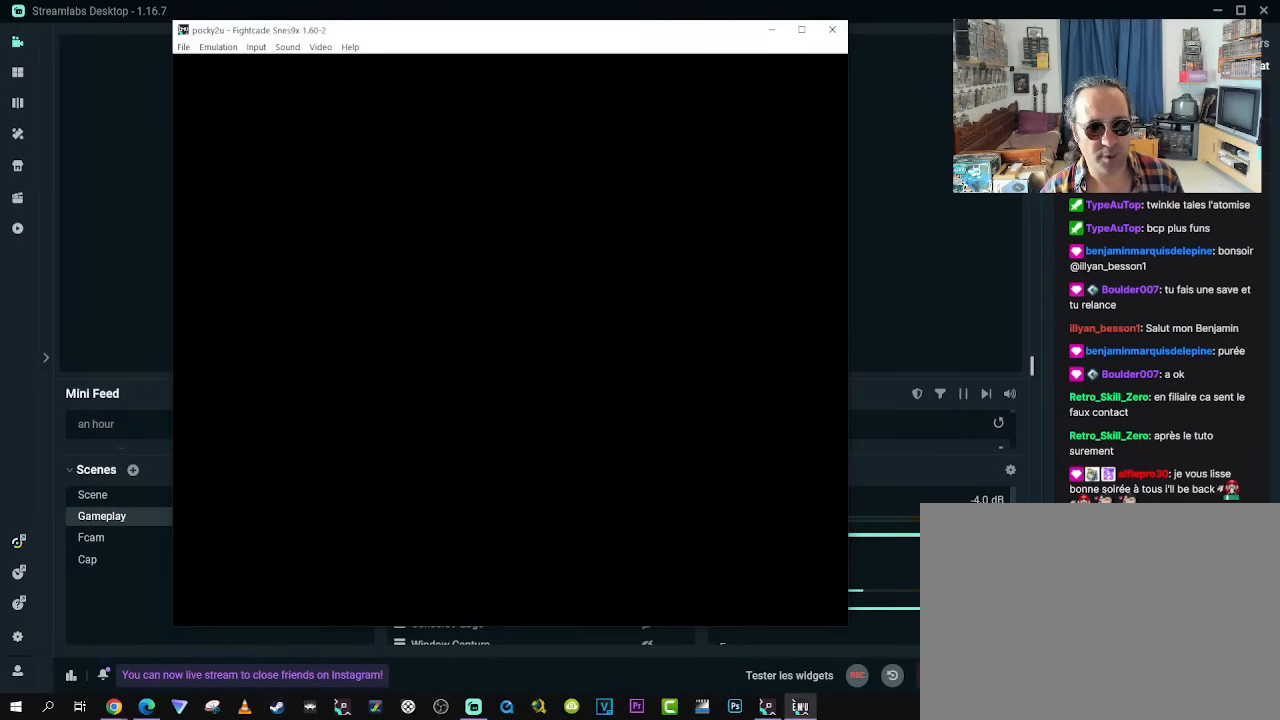
{"buttons": [], "left_stick": "center", "right_stick": "center", "events": []}
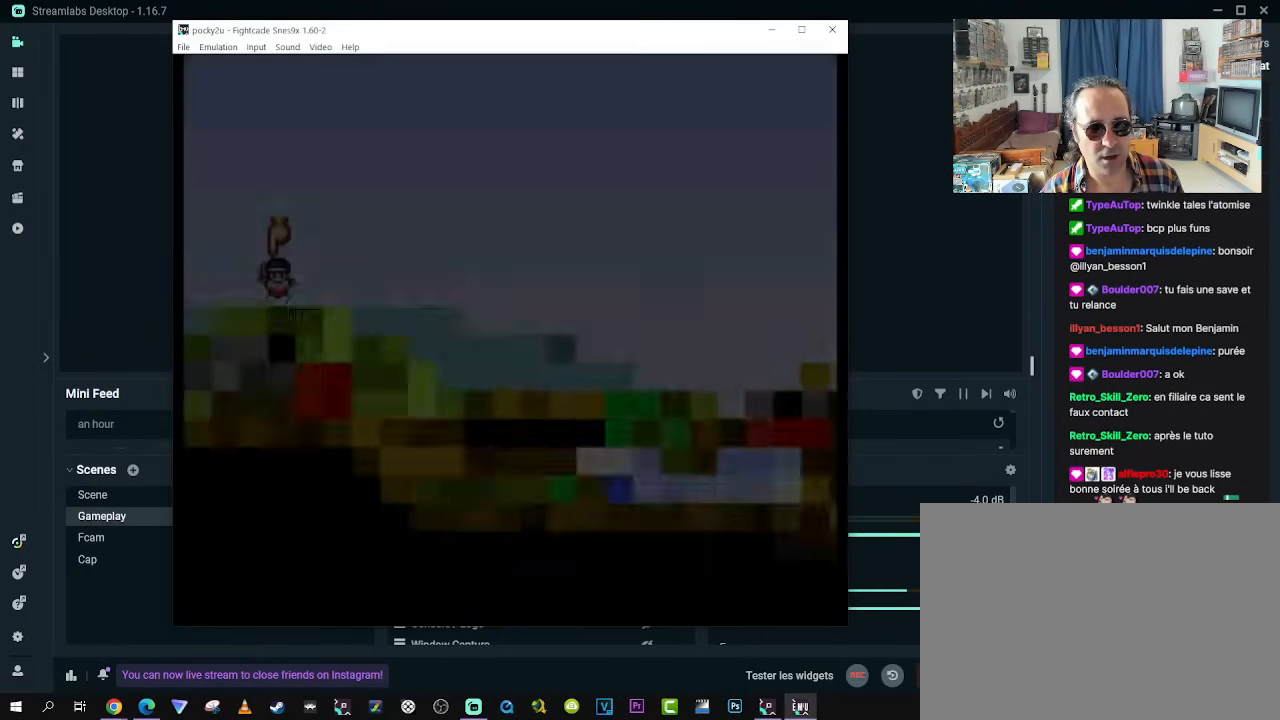
{"buttons": [], "left_stick": "center", "right_stick": "center", "events": []}
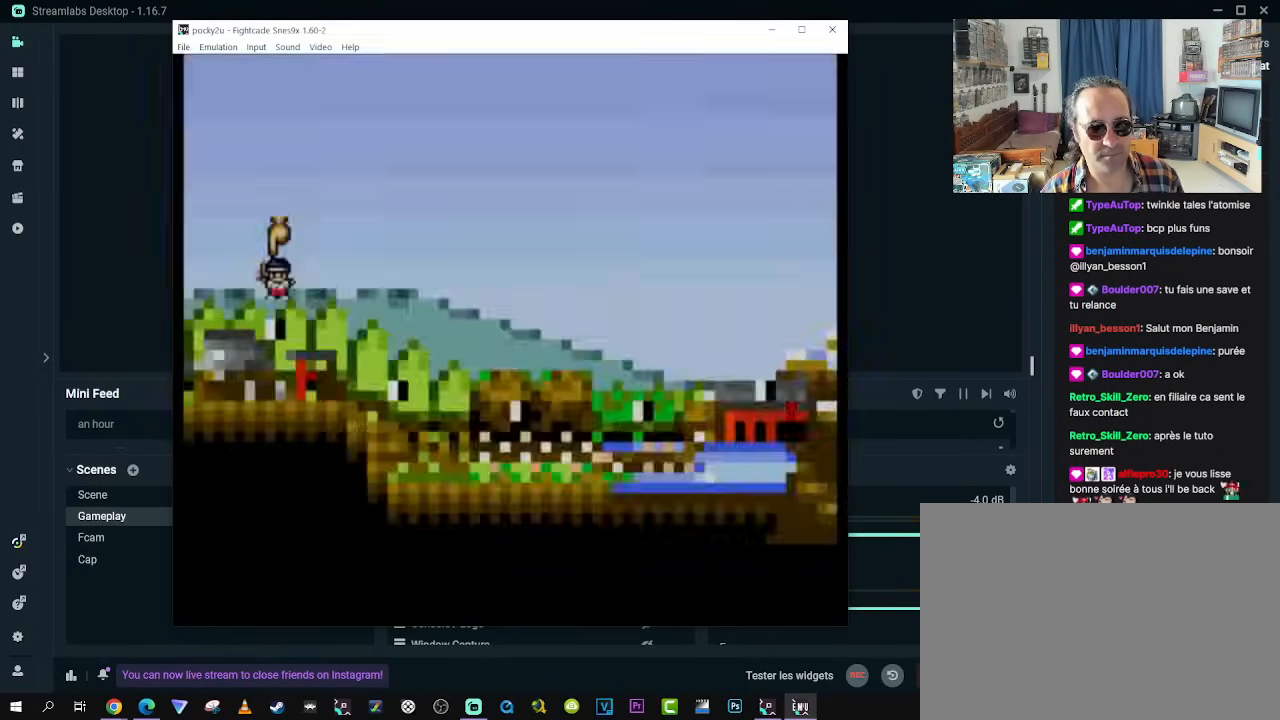
{"buttons": [], "left_stick": "center", "right_stick": "center", "events": [[200, "START", "down"], [383, "START", "up"]]}
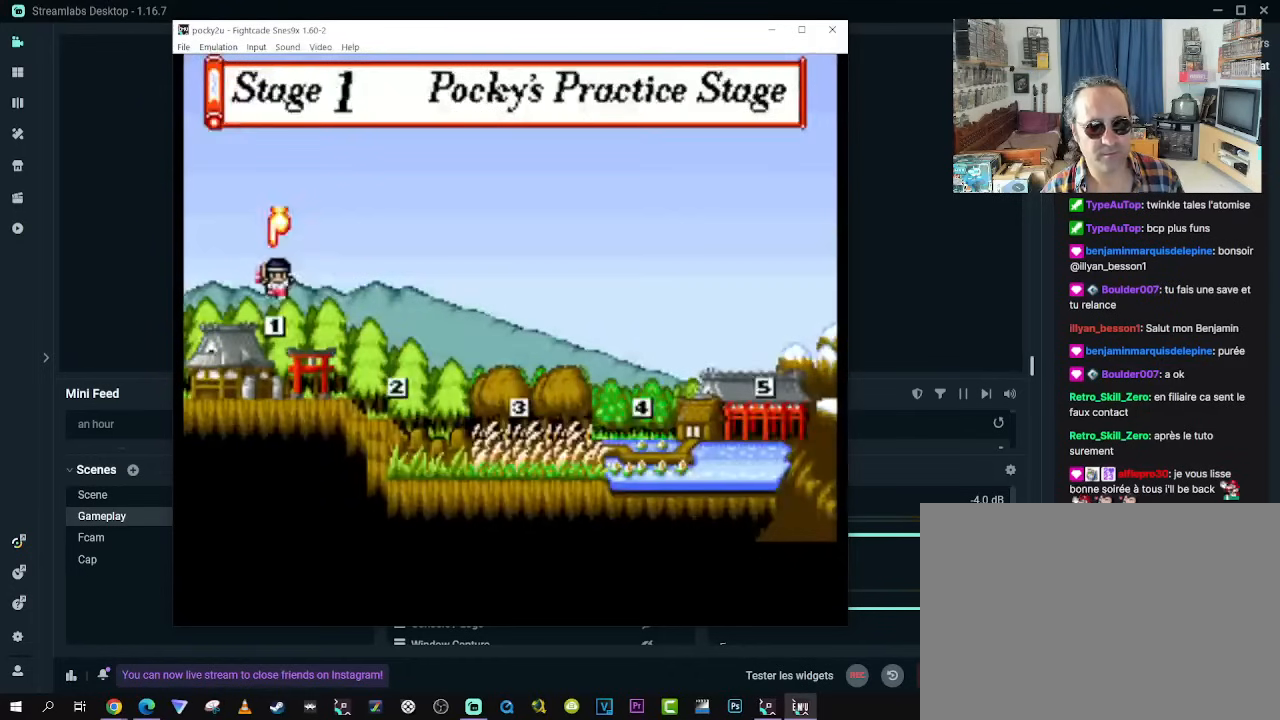
{"buttons": ["START"], "left_stick": "center", "right_stick": "center", "events": [[333, "START", "down"]]}
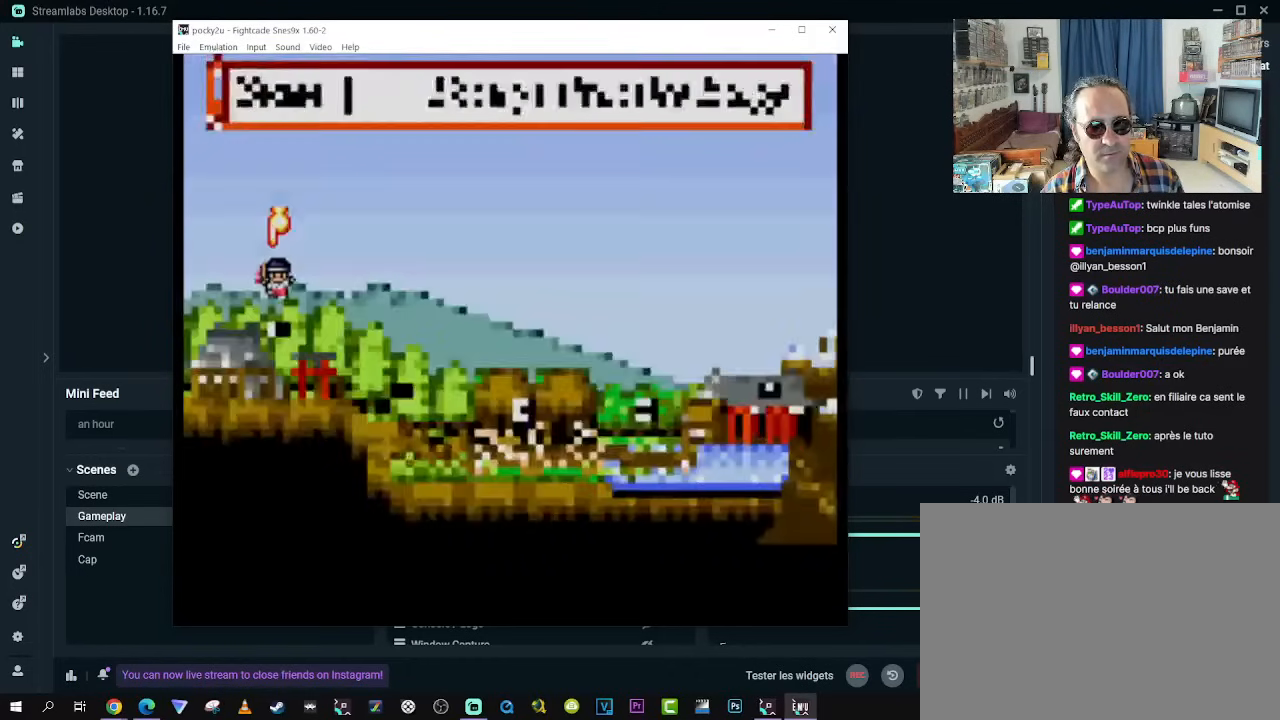
{"buttons": [], "left_stick": "center", "right_stick": "center", "events": [[17, "START", "up"]]}
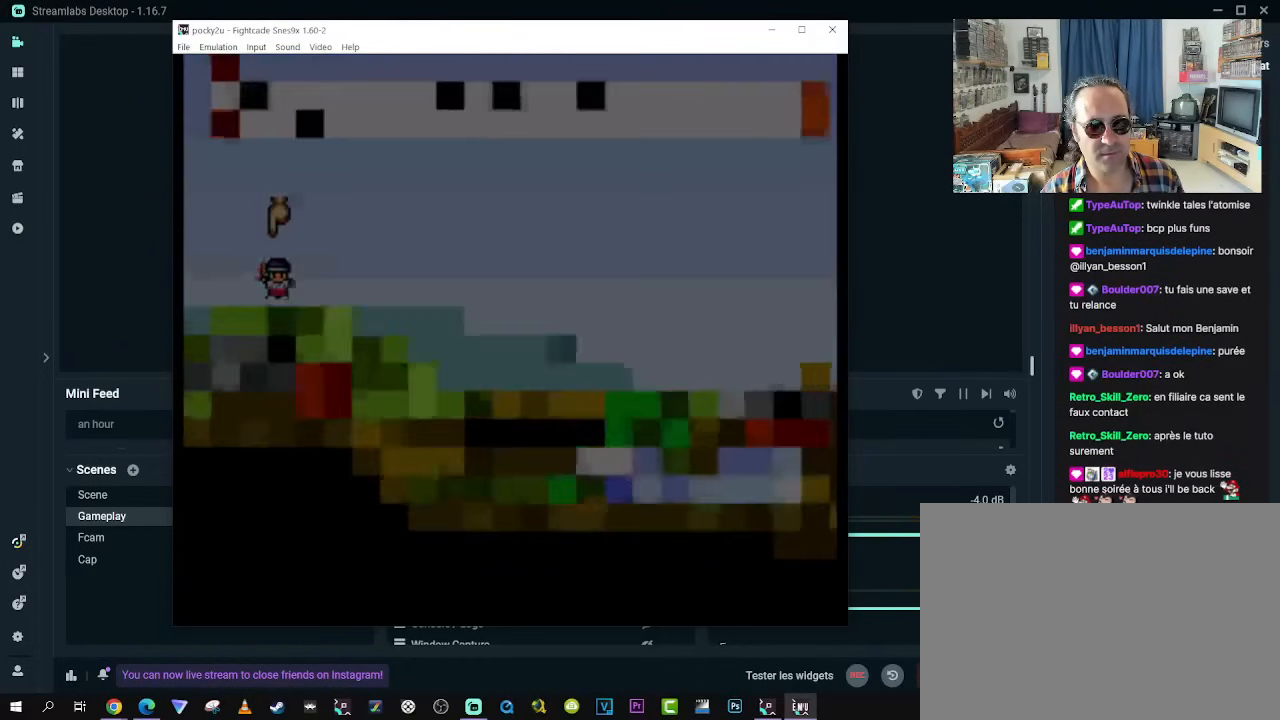
{"buttons": [], "left_stick": "center", "right_stick": "center", "events": []}
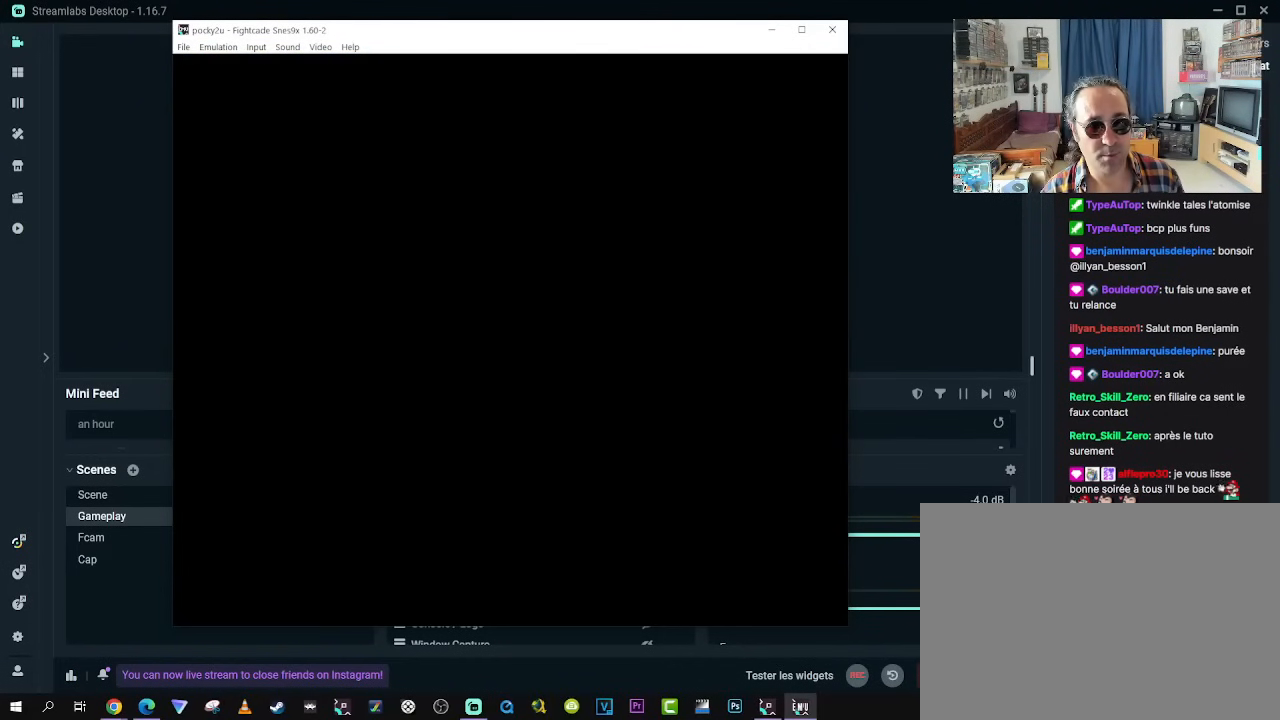
{"buttons": [], "left_stick": "center", "right_stick": "center", "events": []}
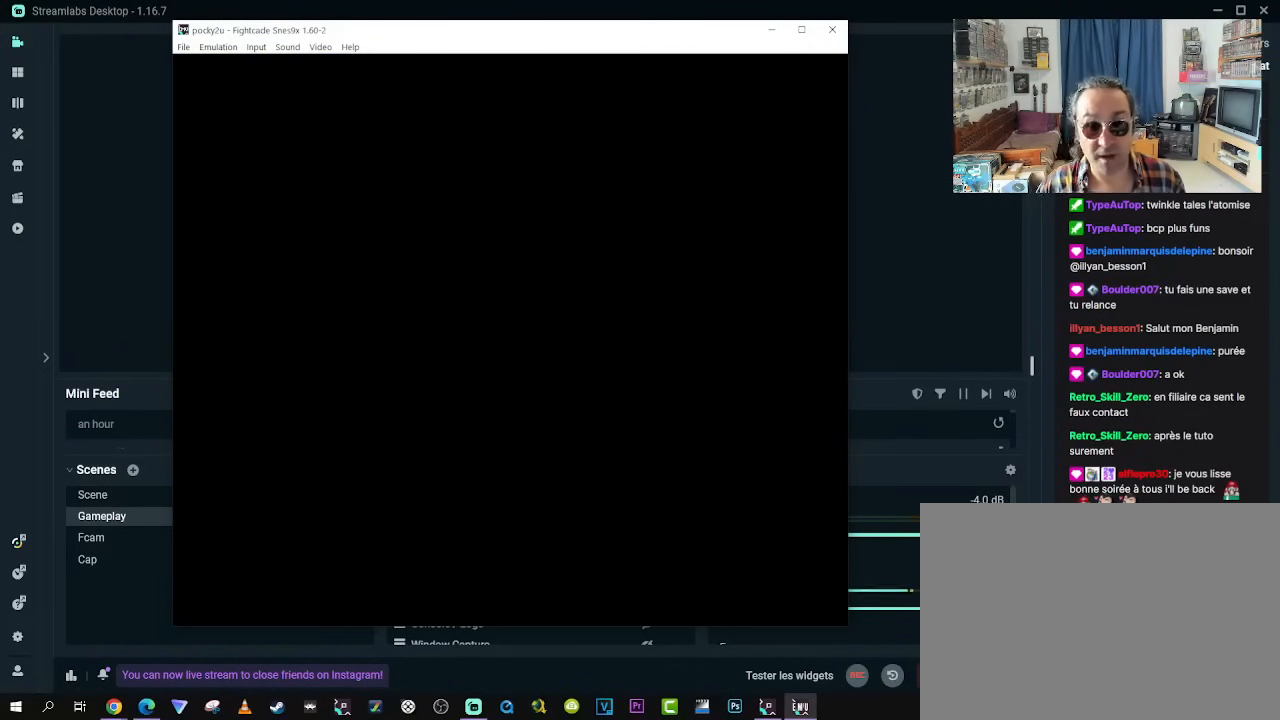
{"buttons": [], "left_stick": "center", "right_stick": "center", "events": []}
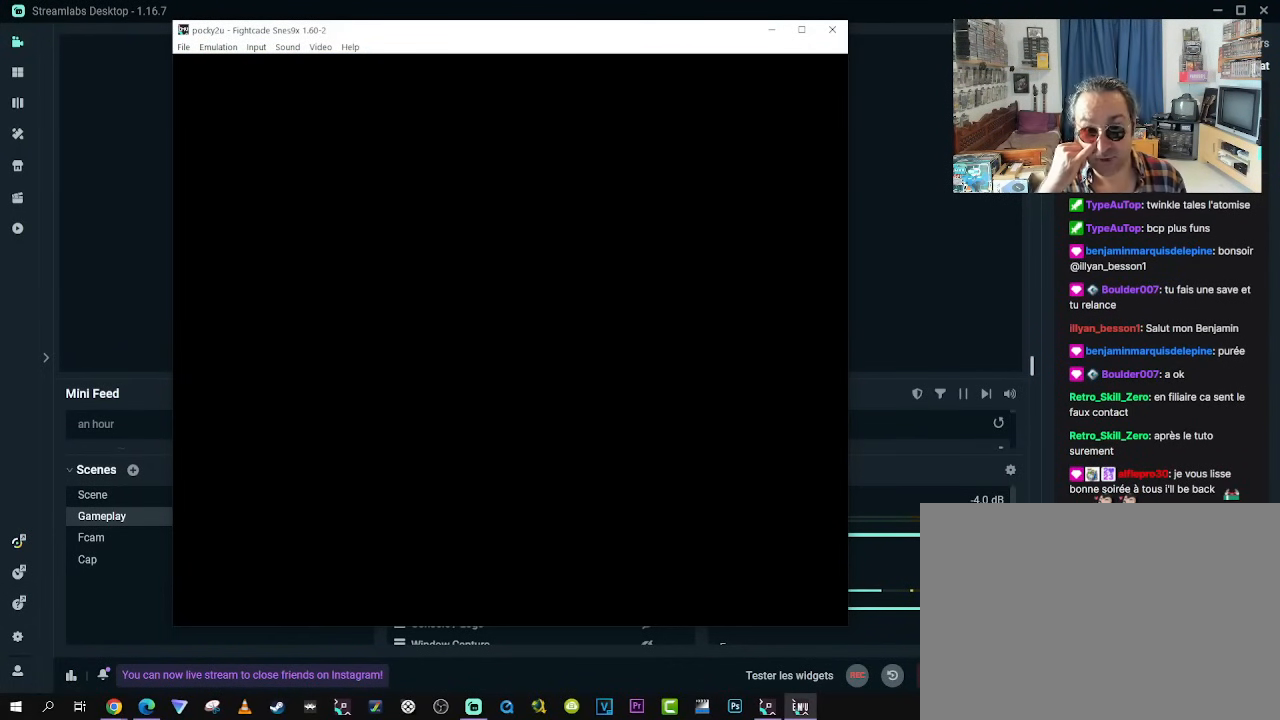
{"buttons": [], "left_stick": "center", "right_stick": "center", "events": []}
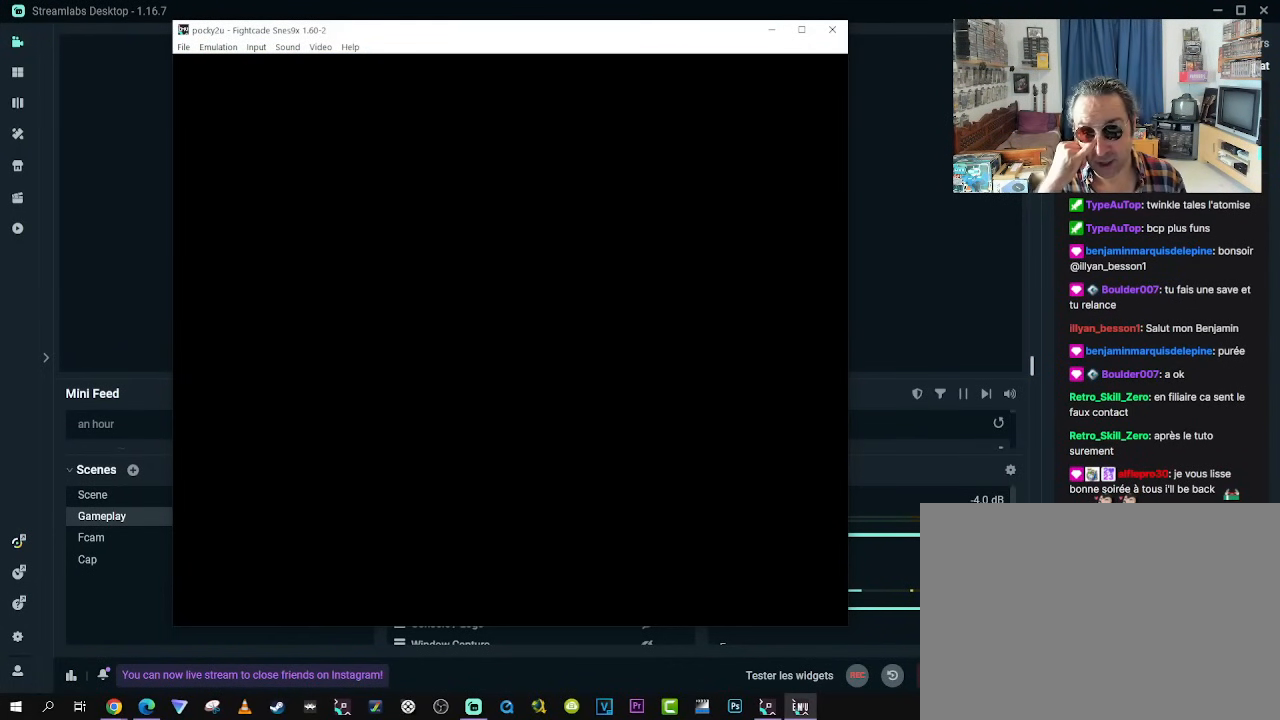
{"buttons": [], "left_stick": "center", "right_stick": "center", "events": []}
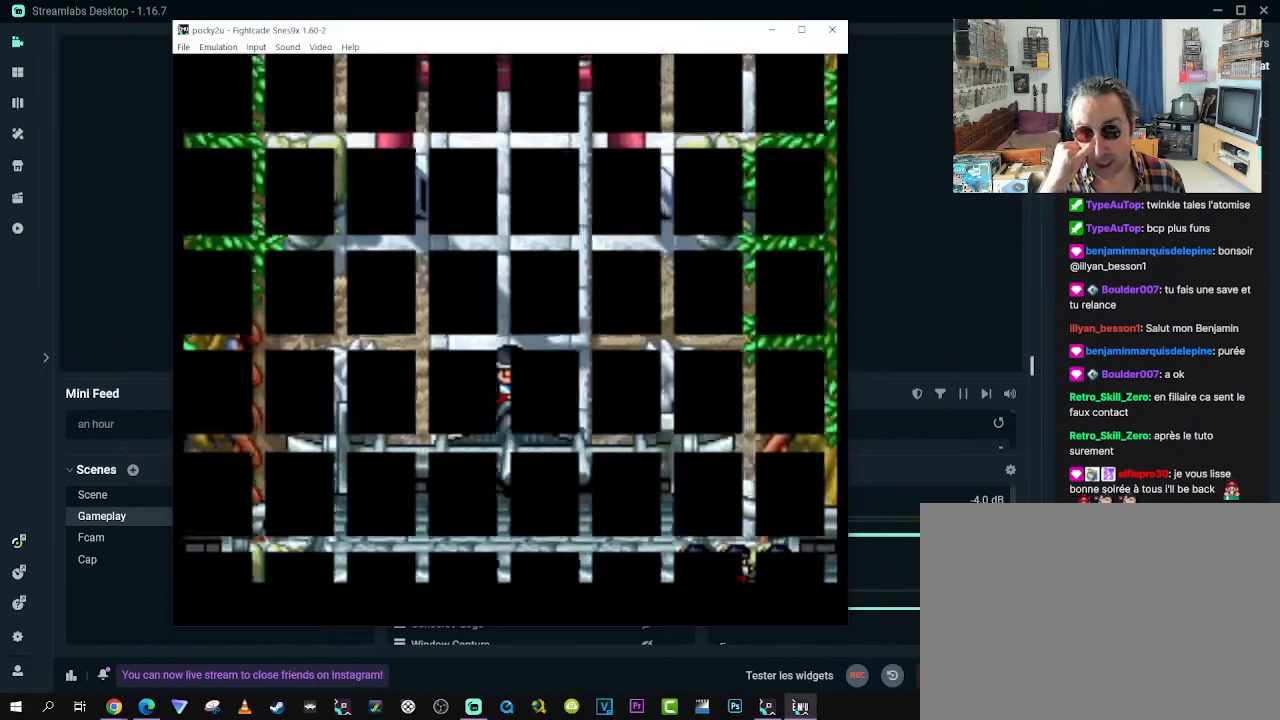
{"buttons": [], "left_stick": "center", "right_stick": "center", "events": []}
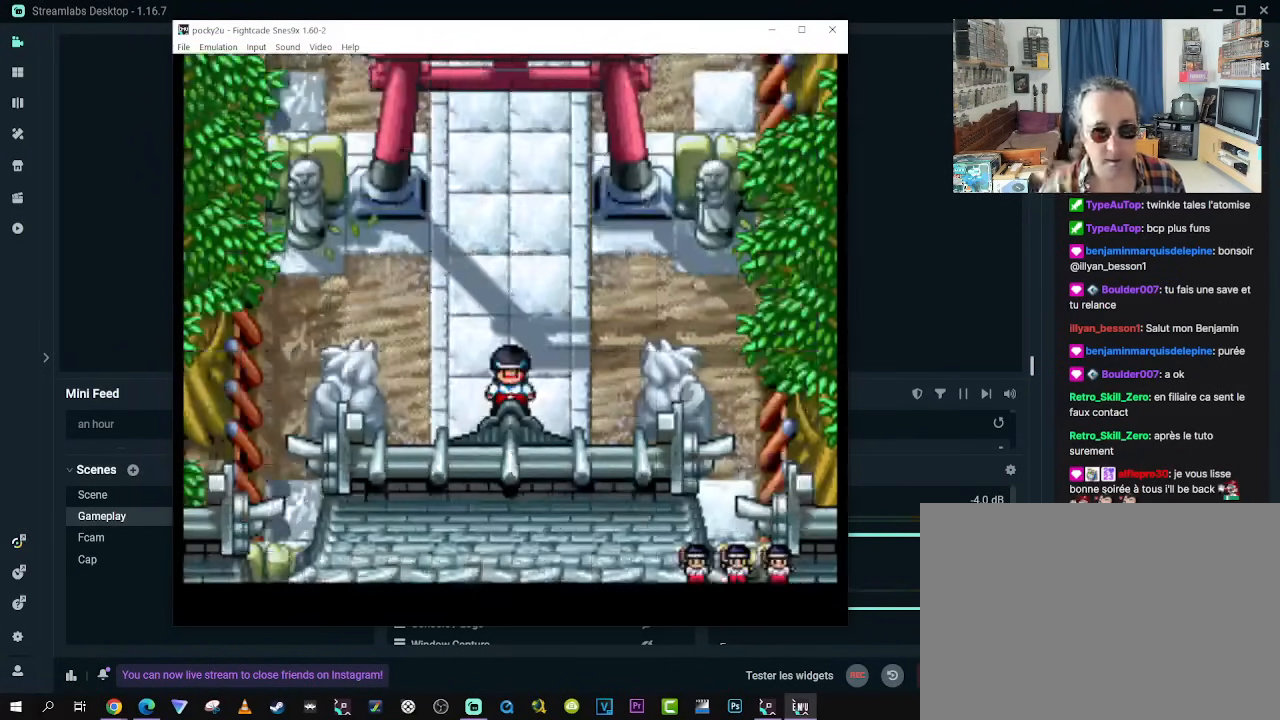
{"buttons": ["DPAD_UP"], "left_stick": "center", "right_stick": "center", "events": [[133, "DPAD_UP", "down"]]}
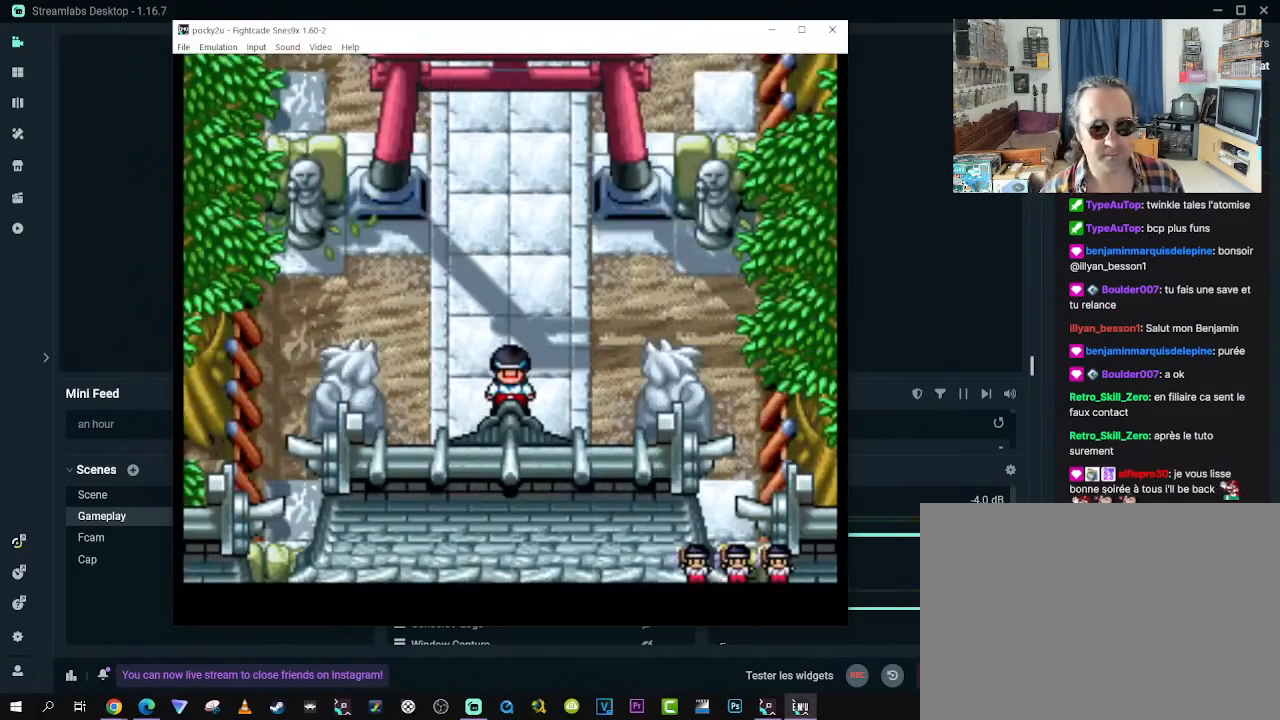
{"buttons": ["DPAD_UP", "DPAD_RIGHT"], "left_stick": "center", "right_stick": "center", "events": [[433, "DPAD_RIGHT", "down"]]}
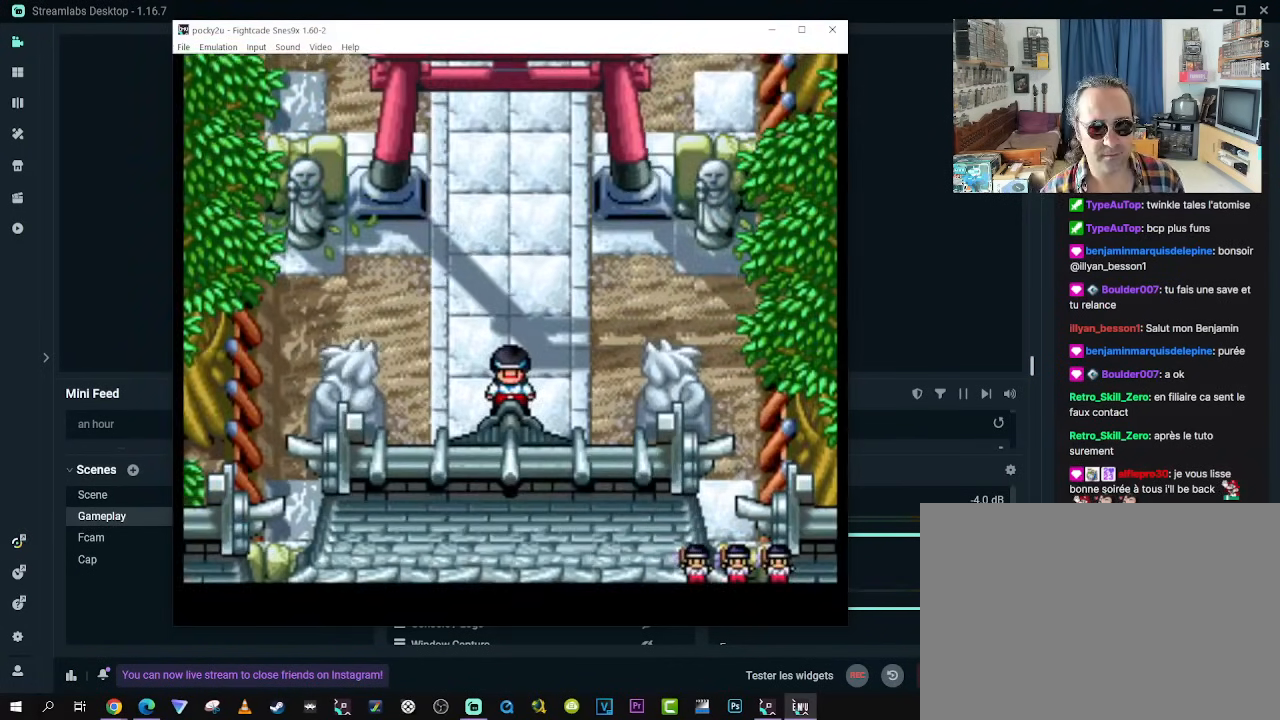
{"buttons": ["DPAD_LEFT"], "left_stick": "center", "right_stick": "center"}
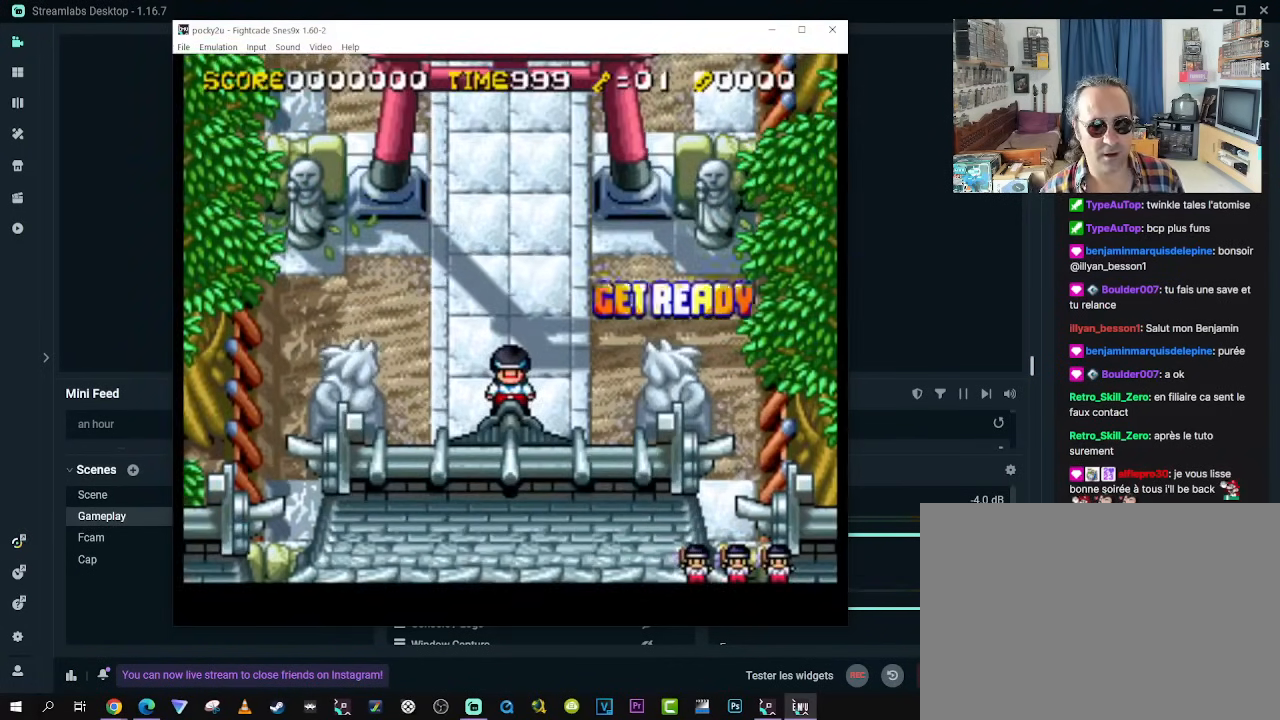
{"buttons": [], "left_stick": "center", "right_stick": "center", "events": [[33, "DPAD_LEFT", "up"]]}